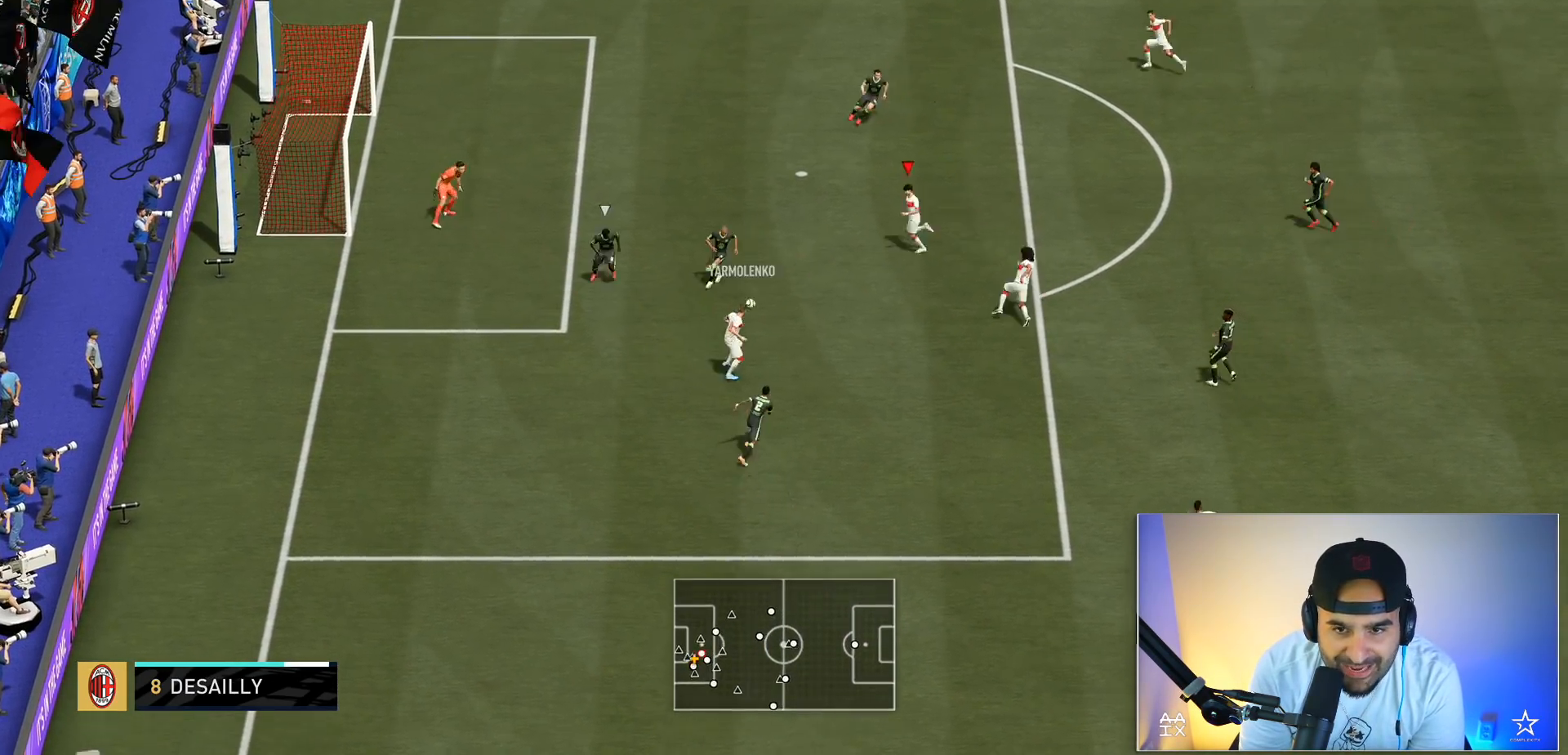
Gameplay with a controller (Xbox layout); each line is a JSON object with the inputs held at the frame after it. "events" lists button and stick changes between this image and that frame as [ms after this image, input, new state], when the widget could be followed in between. Not read: L3 R3.
{"buttons": ["B"], "left_stick": "up", "right_stick": "center", "events": [[234, "left_stick", "up"], [467, "B", "down"]]}
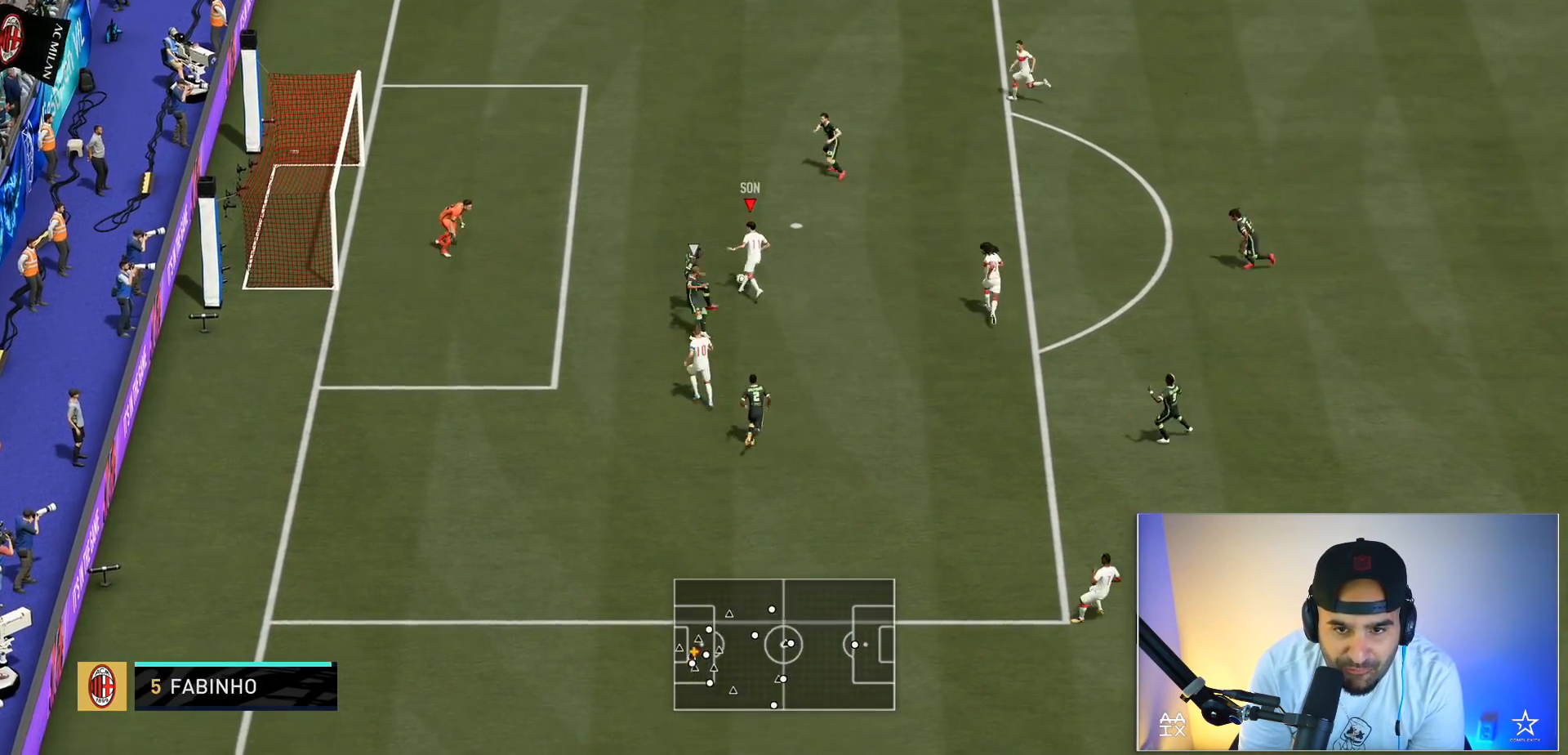
{"buttons": ["R2"], "left_stick": "center", "right_stick": "center", "events": [[100, "B", "up"], [200, "R2", "down"], [300, "R2", "up"], [333, "R2", "down"], [333, "left_stick", "center"], [433, "R2", "up"], [467, "R2", "down"]]}
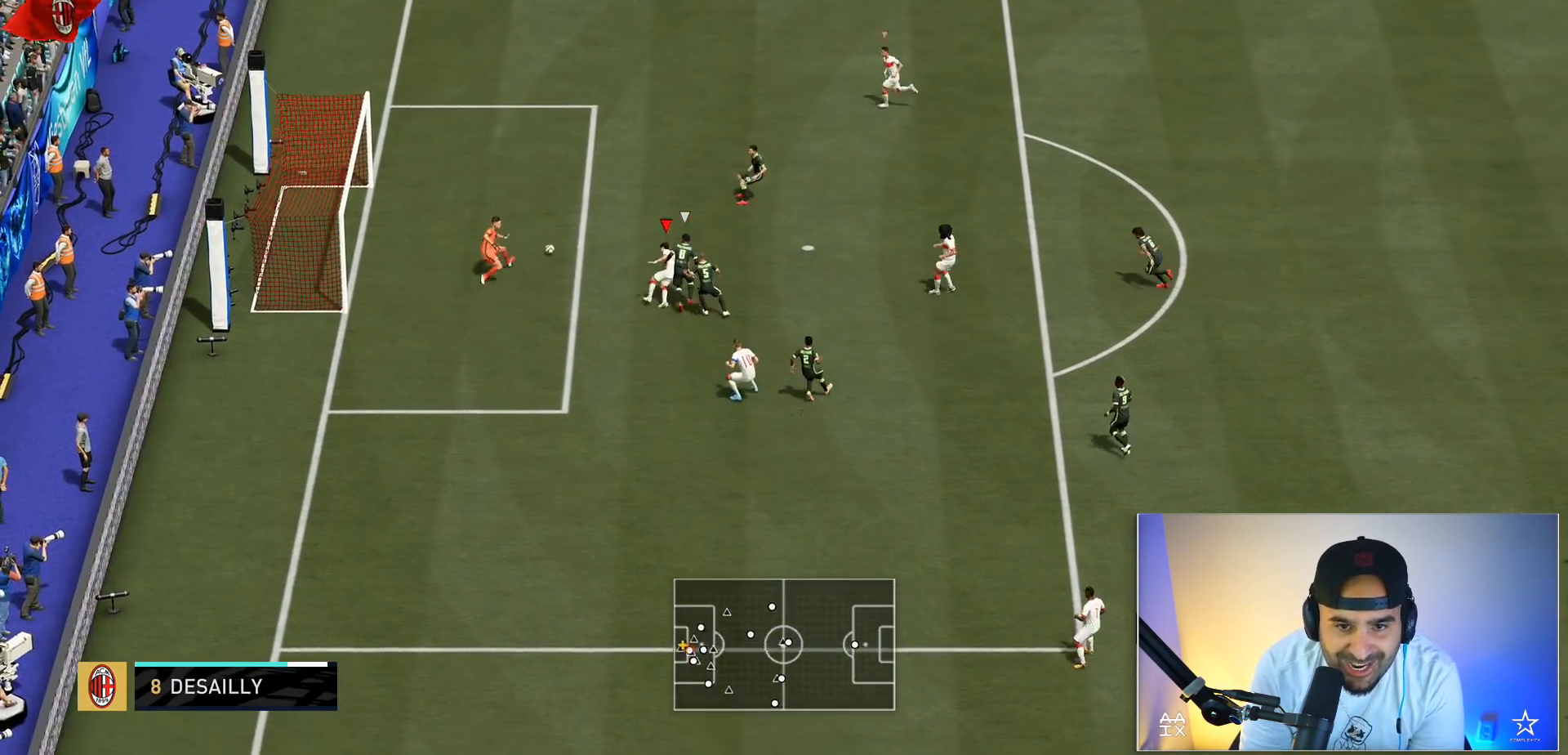
{"buttons": [], "left_stick": "center", "right_stick": "center", "events": [[134, "R2", "up"], [134, "left_stick", "up-left"], [434, "left_stick", "center"]]}
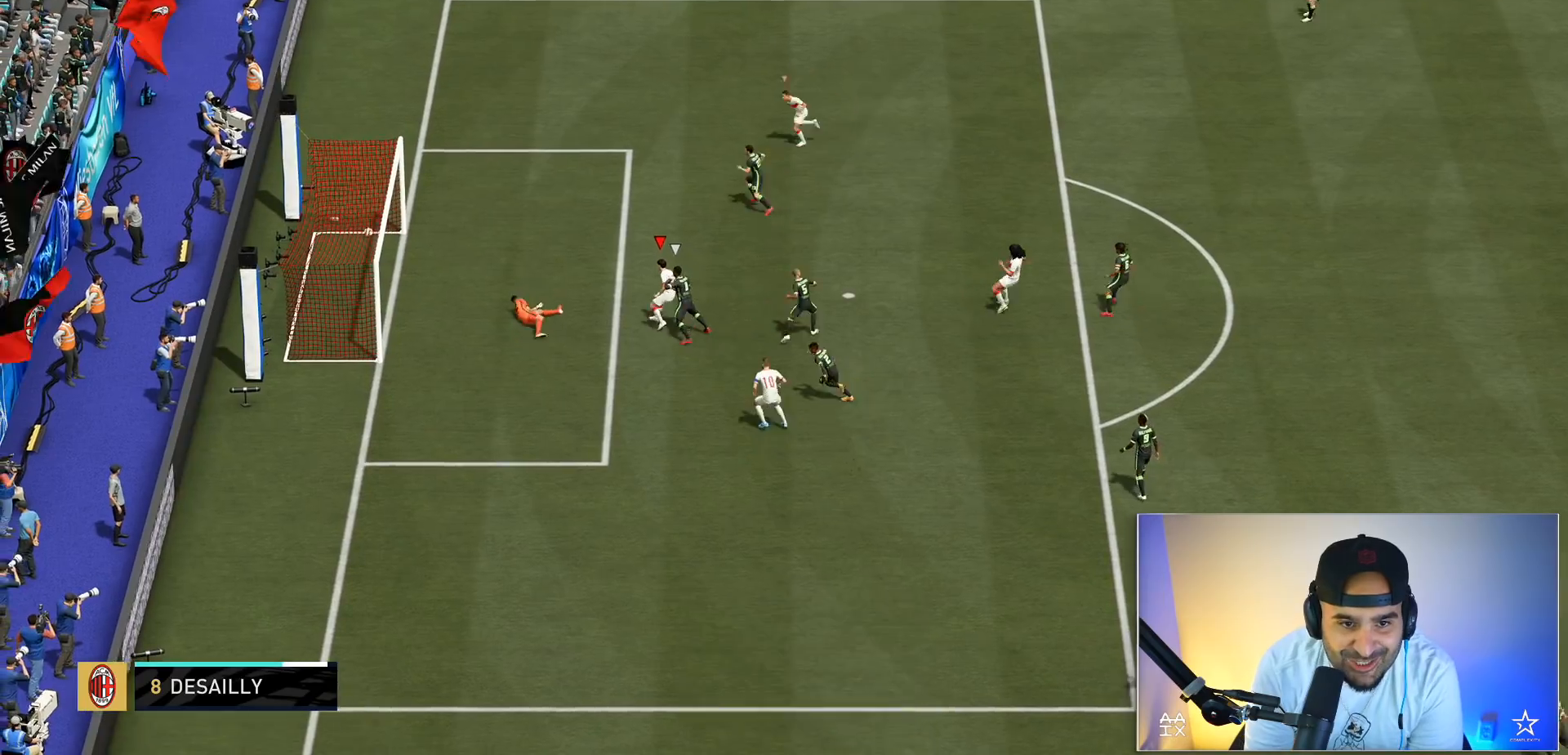
{"buttons": [], "left_stick": "center", "right_stick": "center", "events": []}
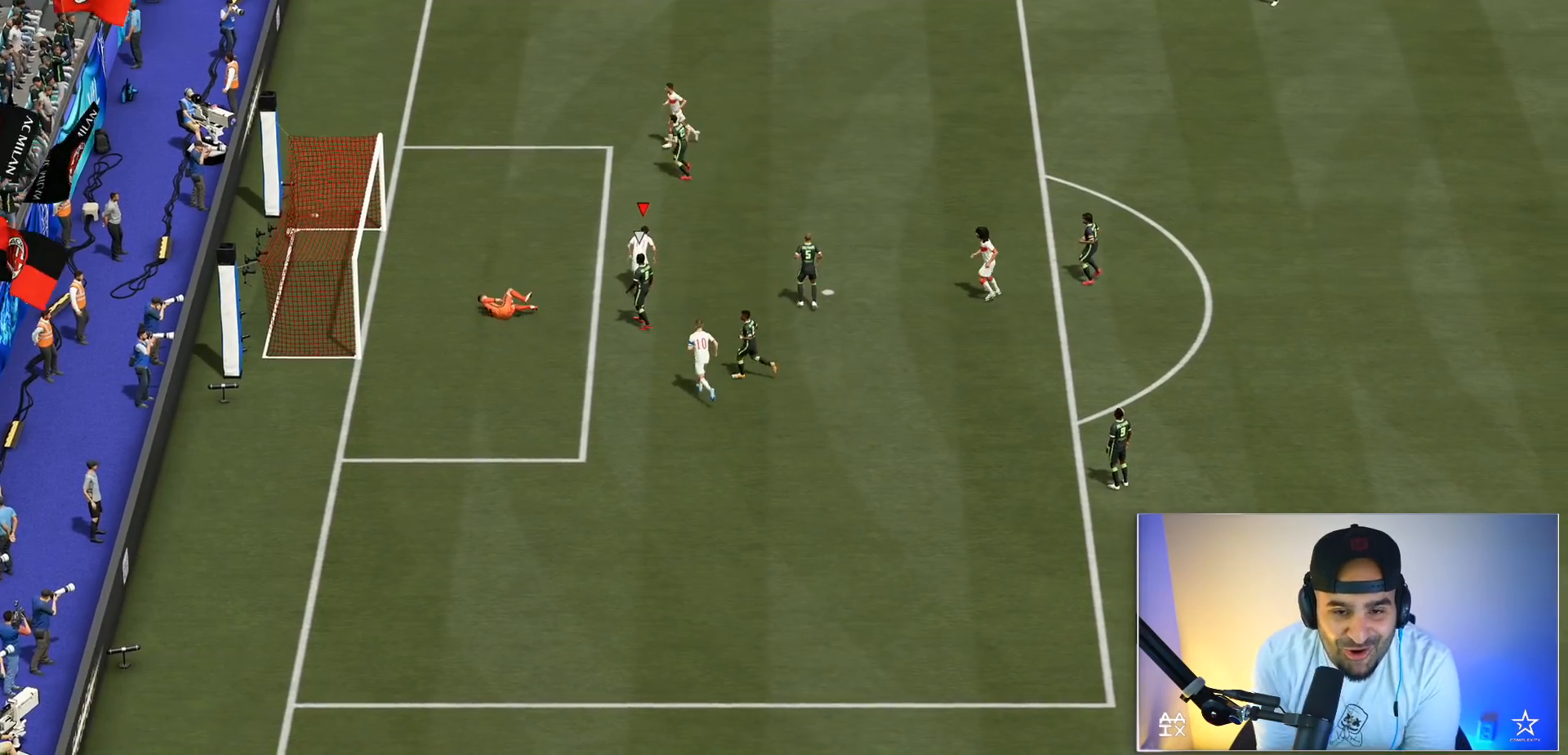
{"buttons": ["R2"], "left_stick": "up-left", "right_stick": "center", "events": [[167, "left_stick", "up-left"], [300, "R2", "down"]]}
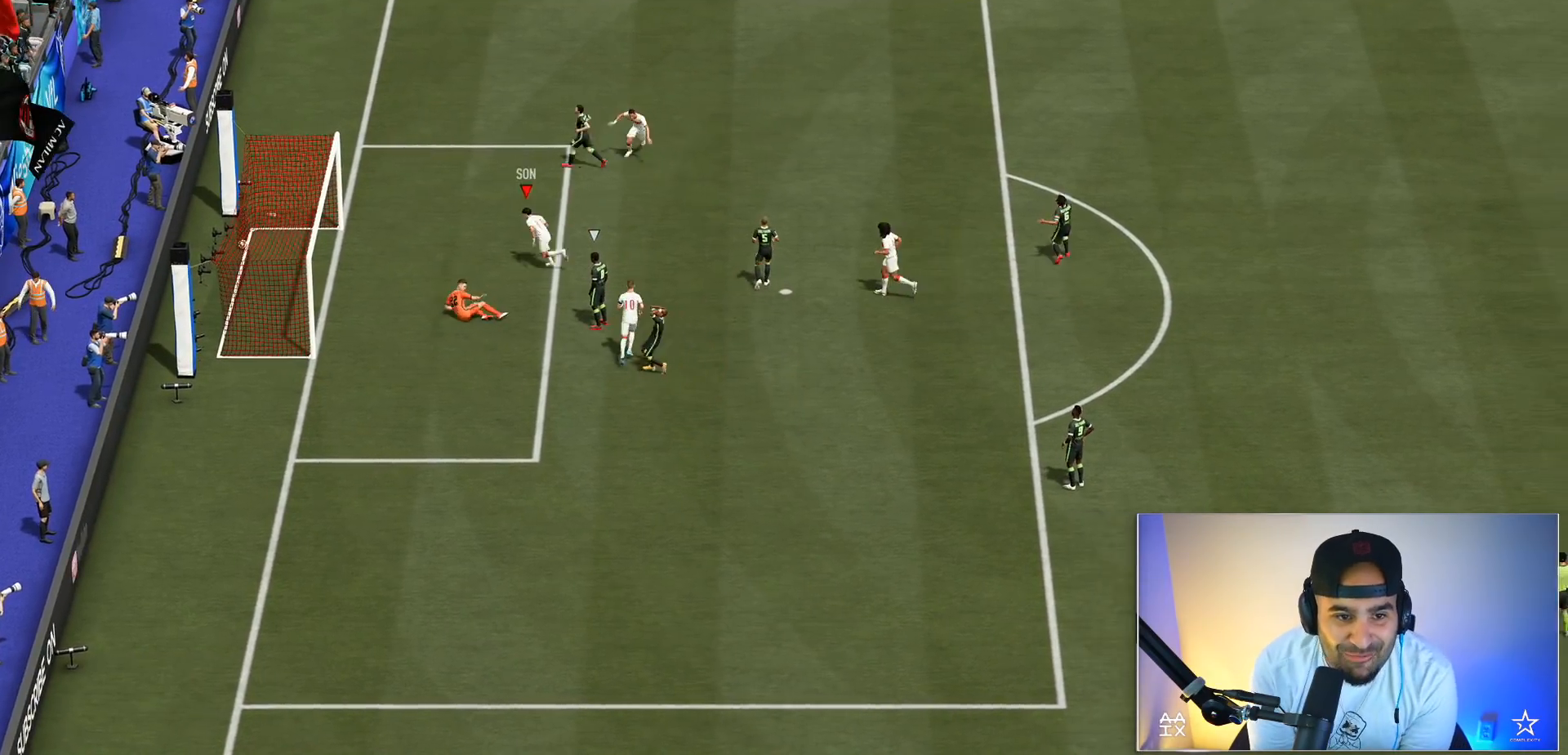
{"buttons": ["R2"], "left_stick": "left", "right_stick": "center", "events": [[100, "left_stick", "left"]]}
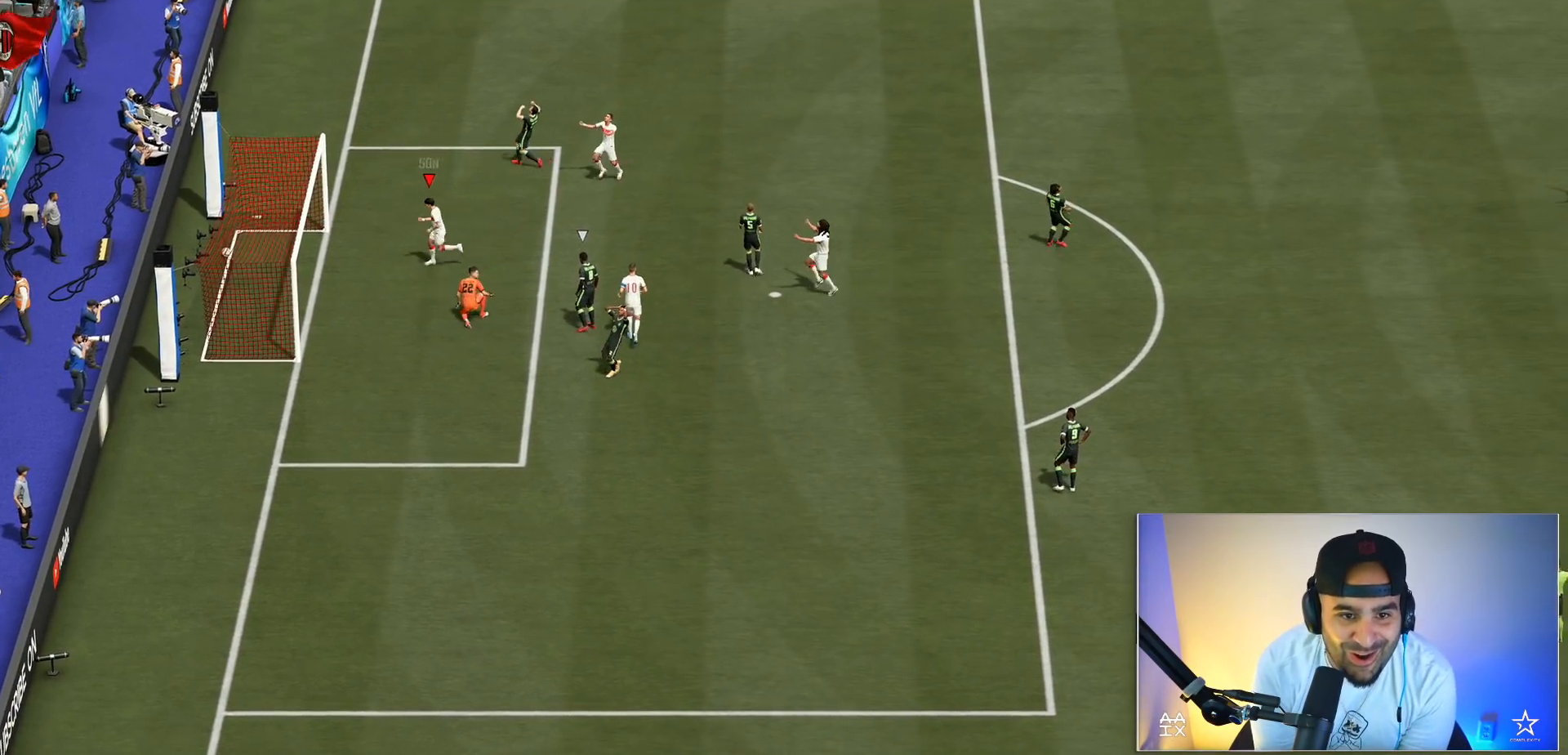
{"buttons": ["R2"], "left_stick": "left", "right_stick": "center", "events": []}
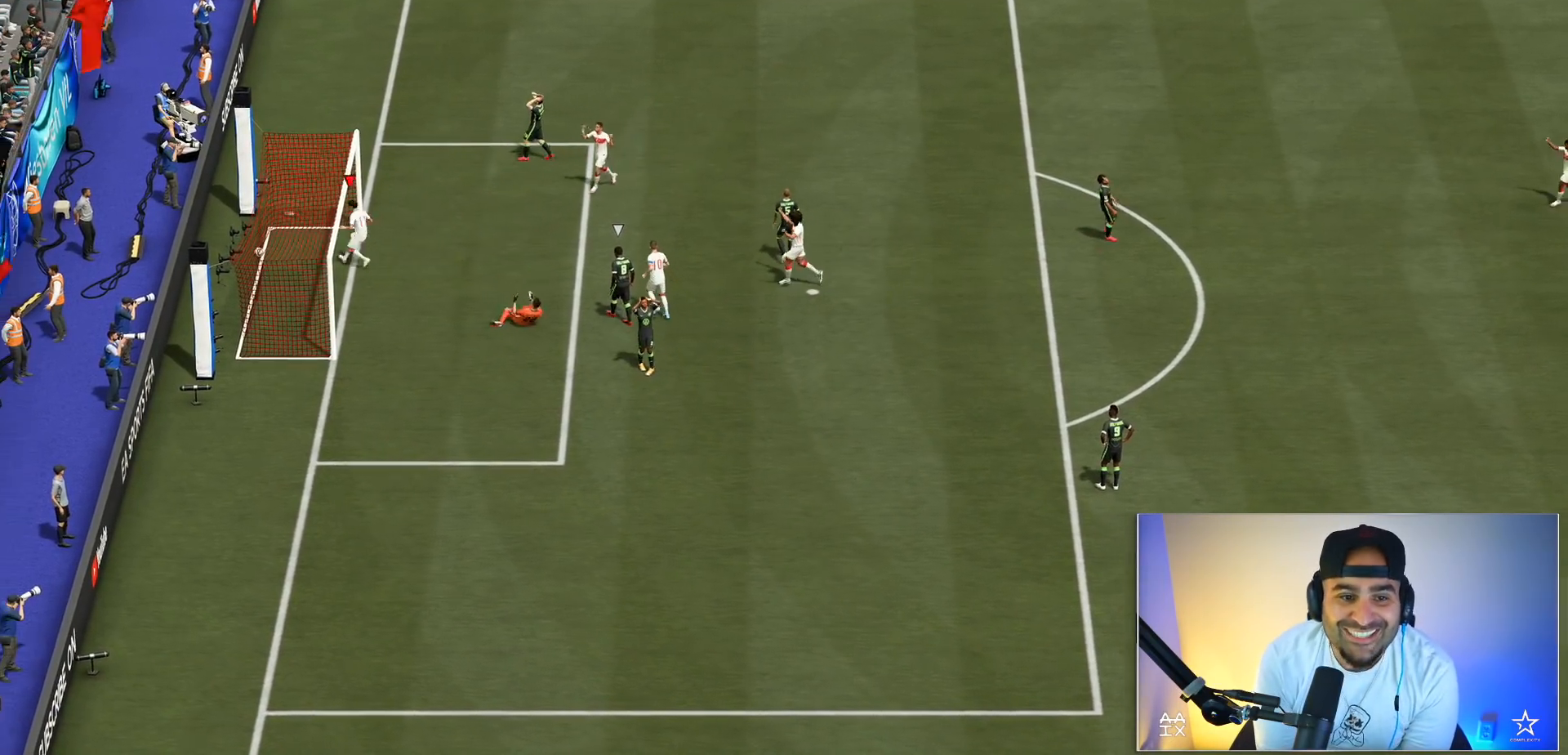
{"buttons": ["R2"], "left_stick": "left", "right_stick": "center", "events": []}
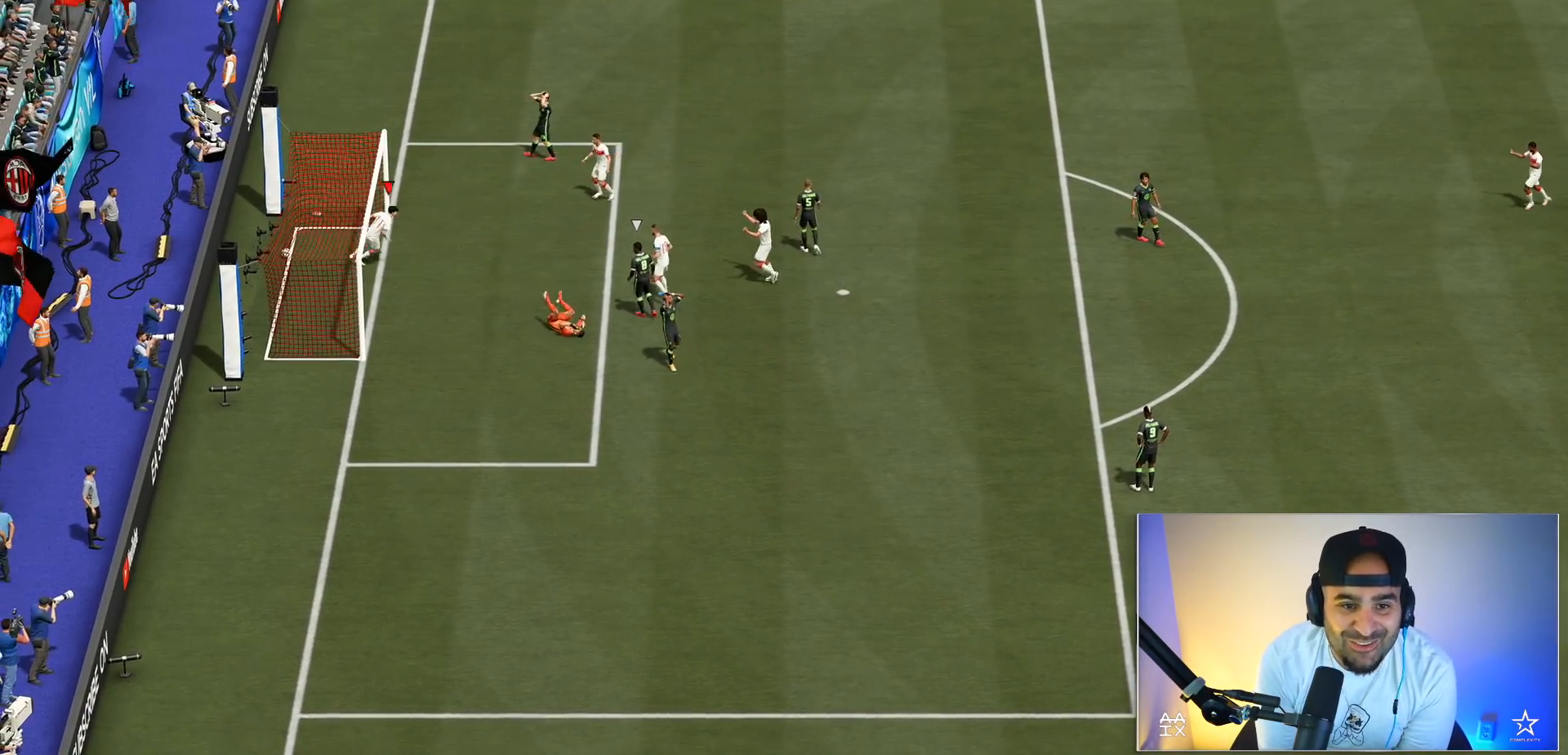
{"buttons": [], "left_stick": "up-right", "right_stick": "center", "events": [[67, "left_stick", "center"], [134, "R2", "up"], [467, "left_stick", "up-right"]]}
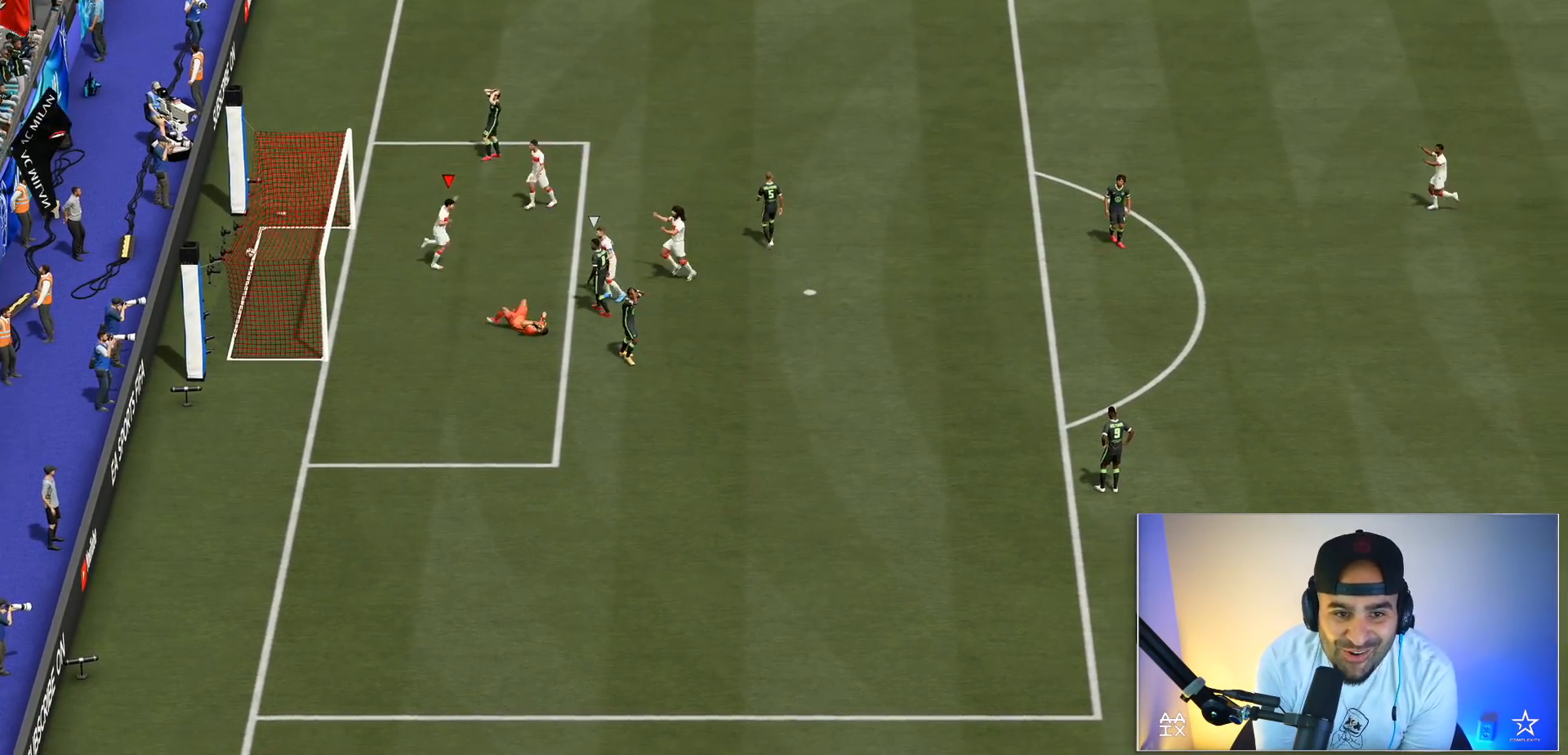
{"buttons": ["R2"], "left_stick": "up-right", "right_stick": "center", "events": [[367, "R2", "down"]]}
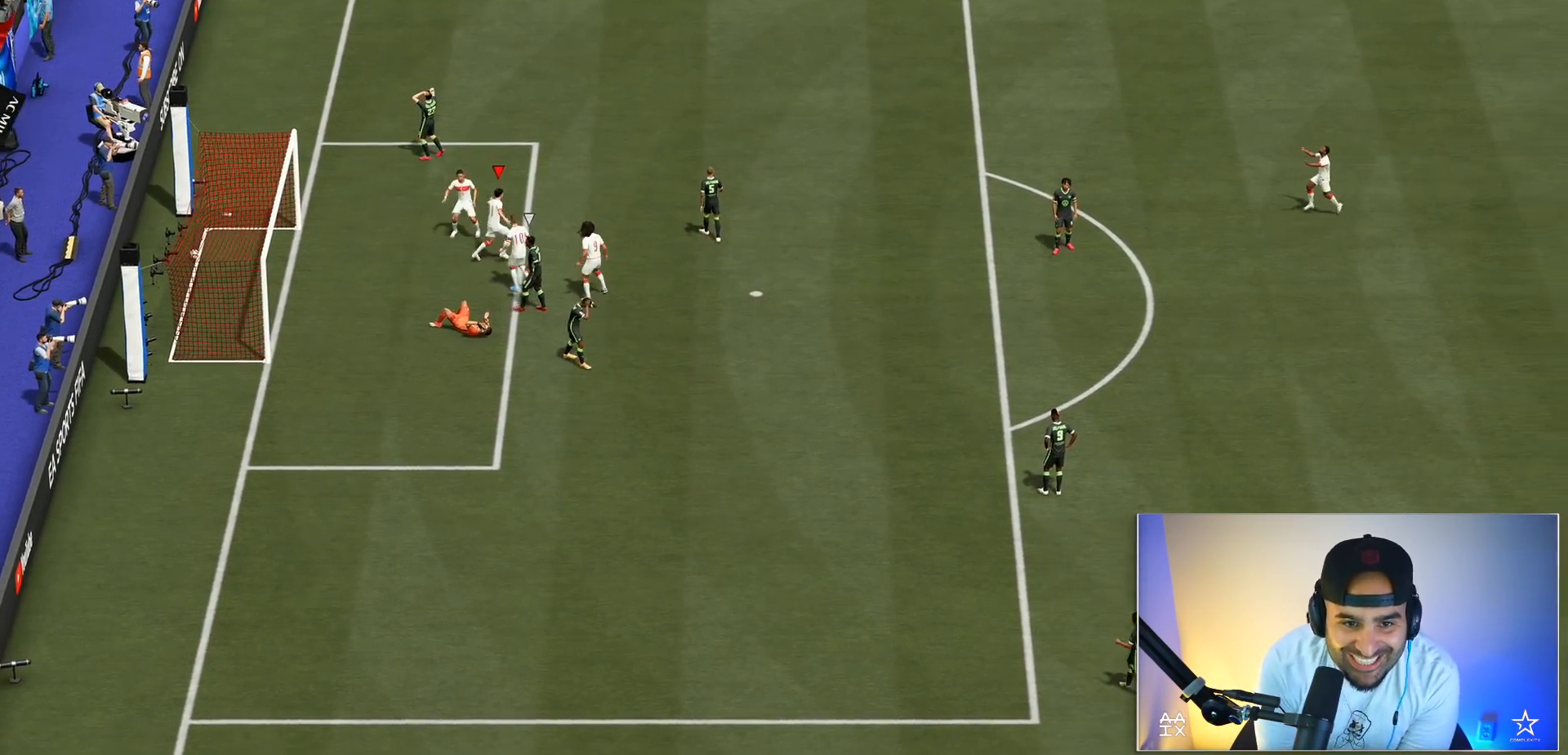
{"buttons": ["R2"], "left_stick": "up", "right_stick": "center", "events": [[100, "left_stick", "up"]]}
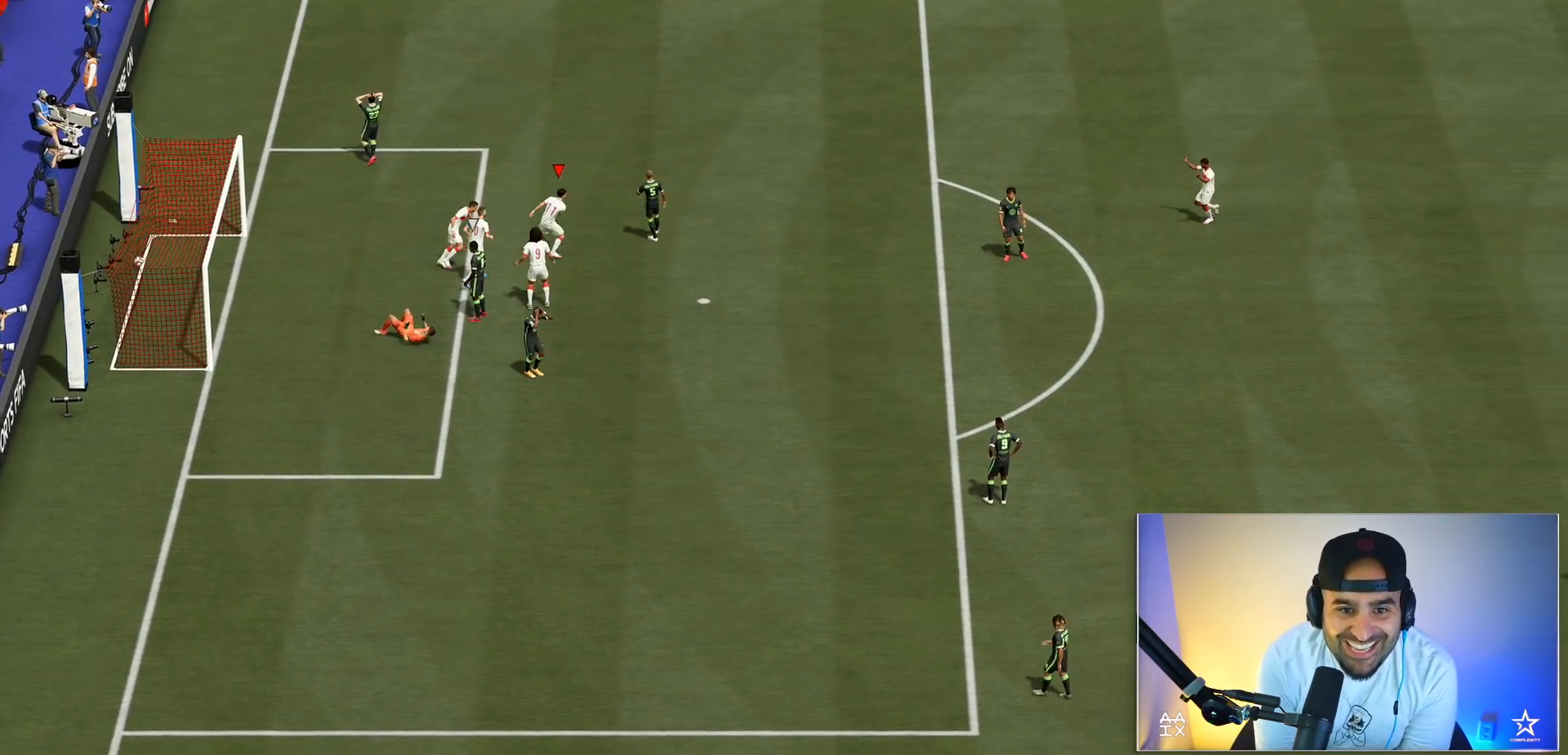
{"buttons": ["R2"], "left_stick": "up", "right_stick": "center", "events": []}
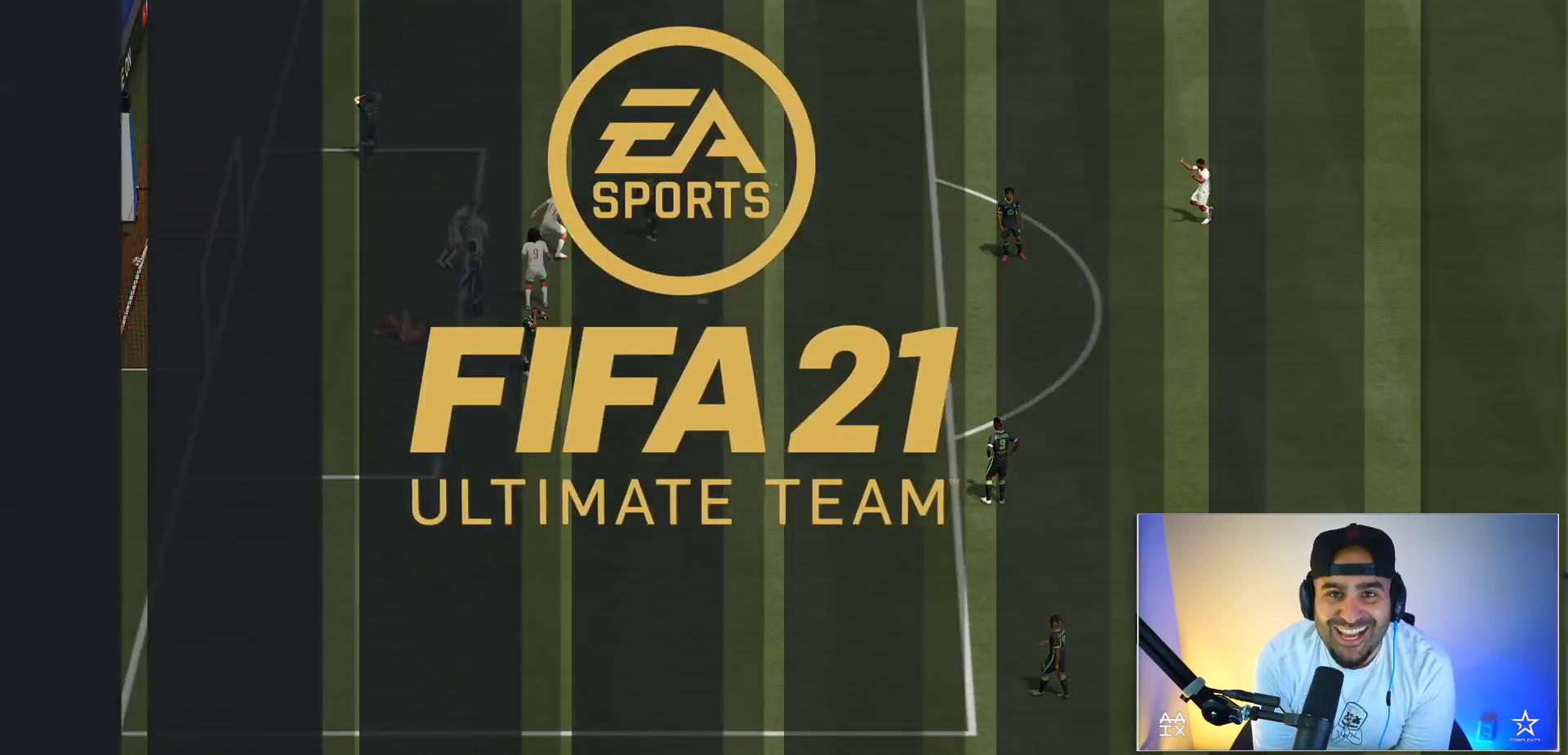
{"buttons": [], "left_stick": "center", "right_stick": "center", "events": [[234, "R2", "up"], [234, "left_stick", "center"]]}
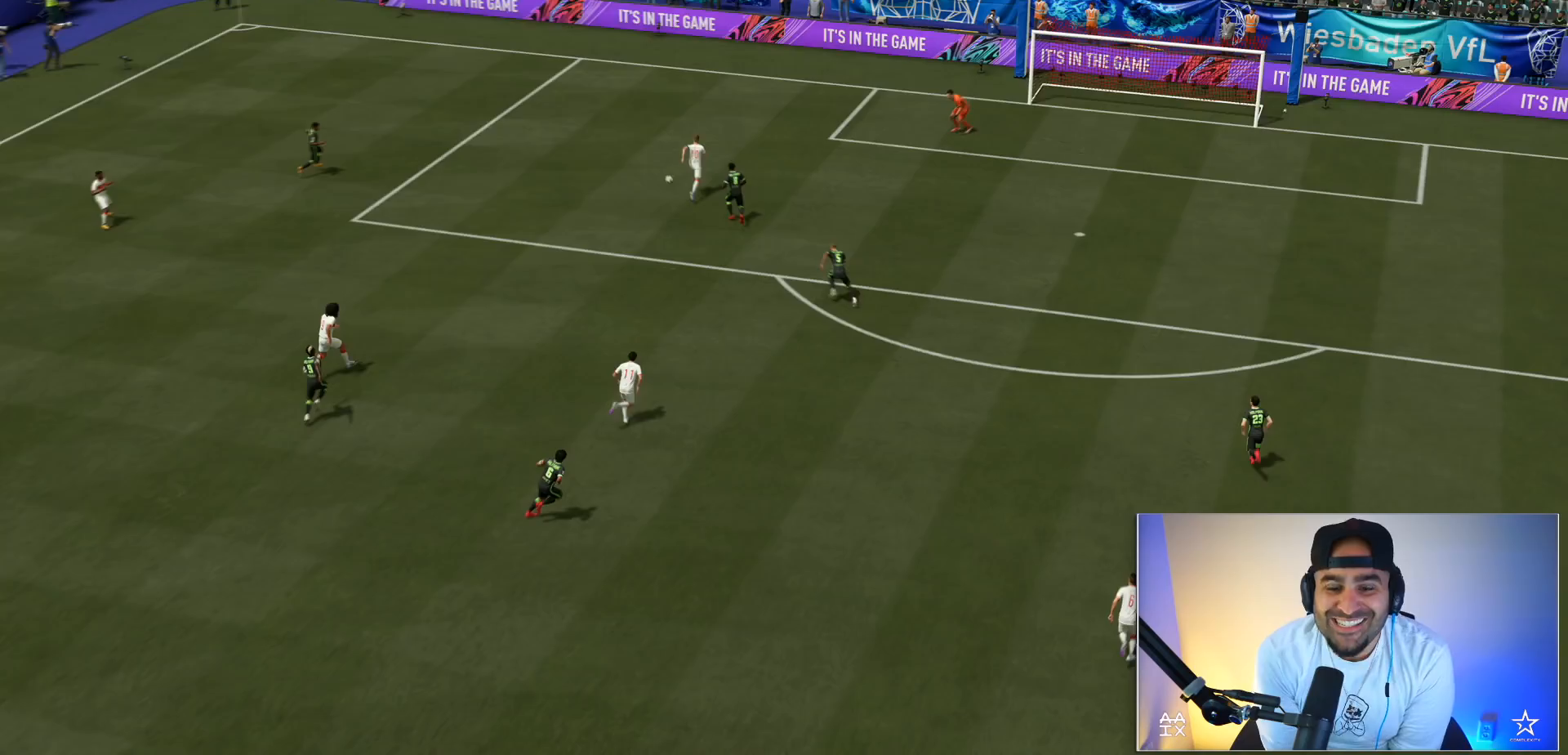
{"buttons": [], "left_stick": "center", "right_stick": "center", "events": []}
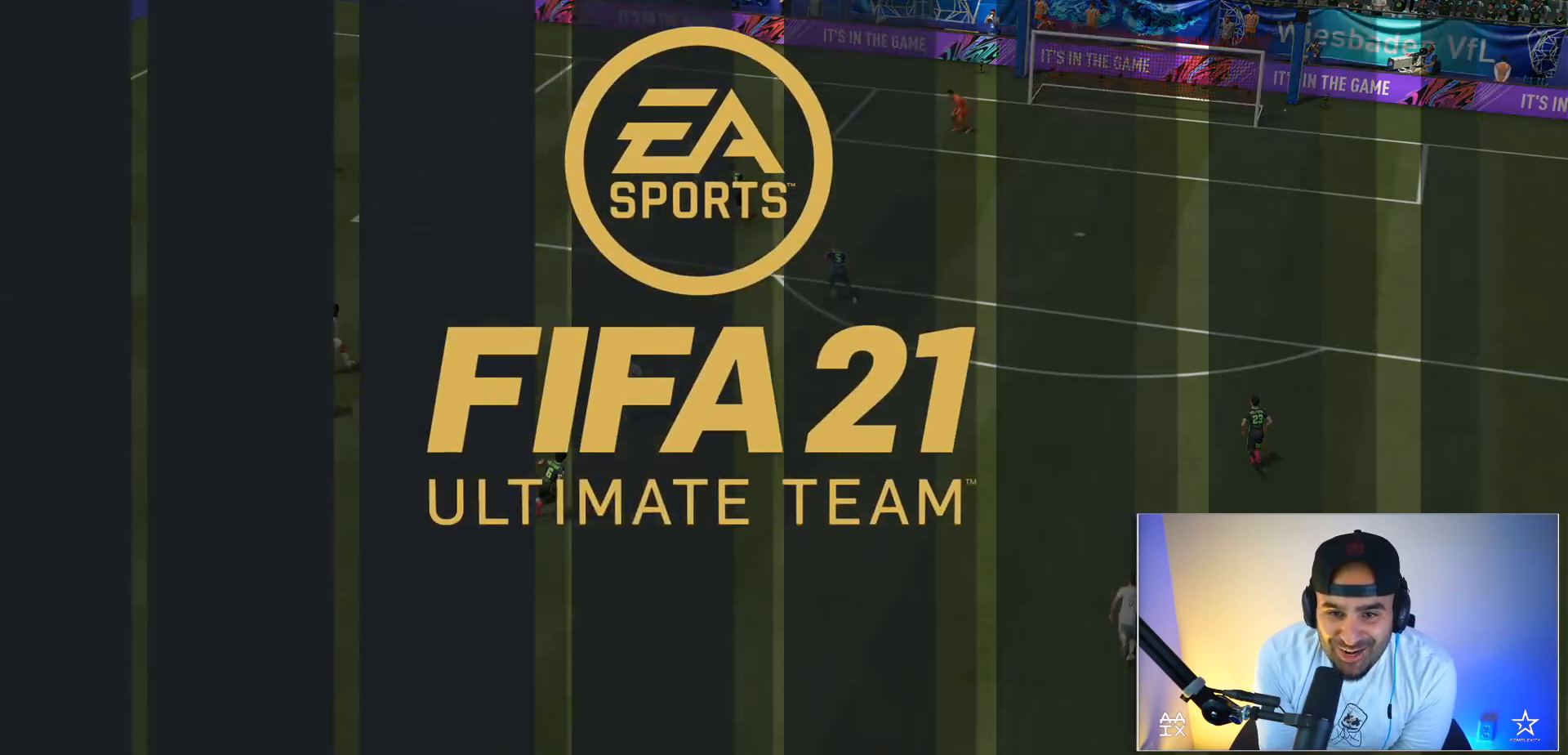
{"buttons": [], "left_stick": "center", "right_stick": "center", "events": []}
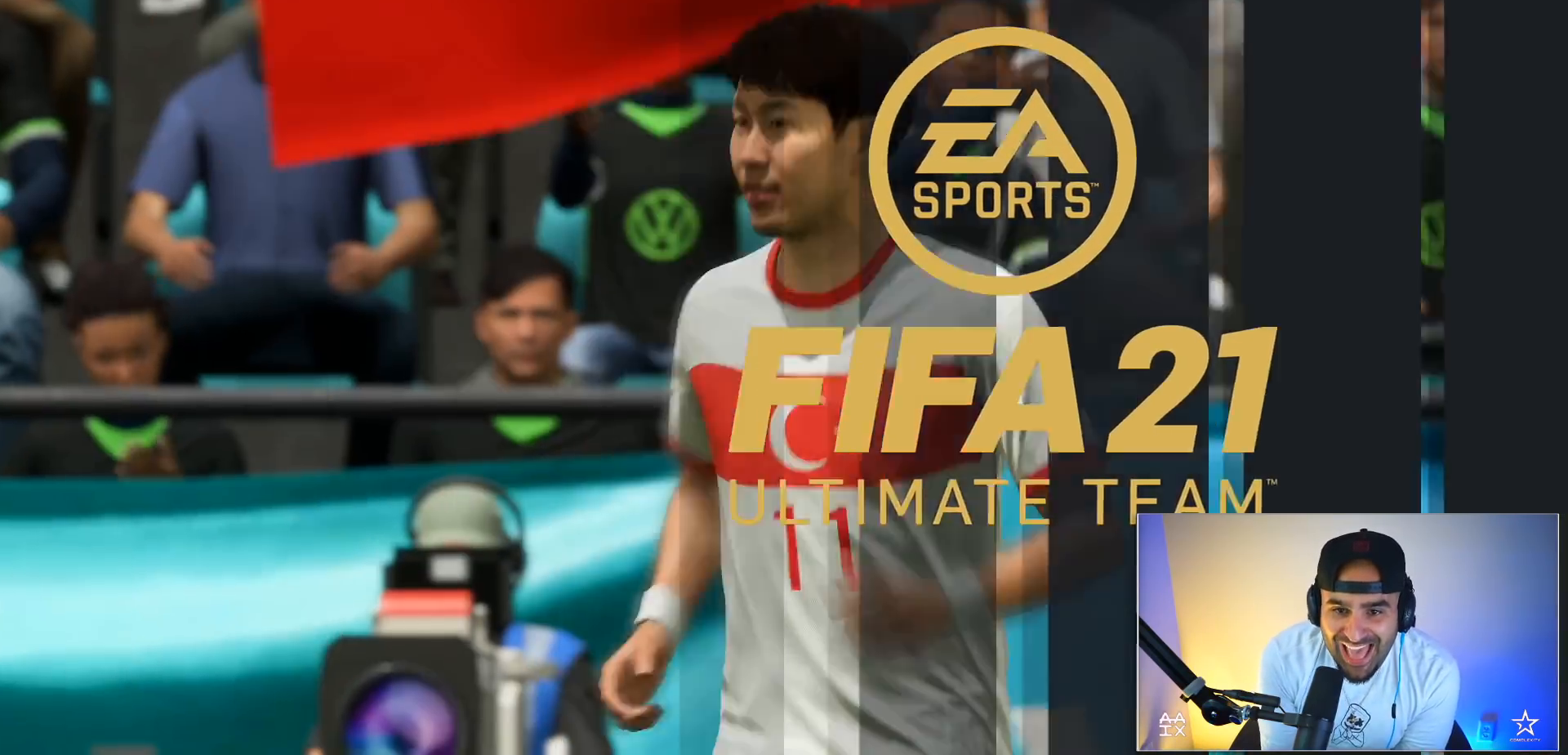
{"buttons": [], "left_stick": "center", "right_stick": "center", "events": []}
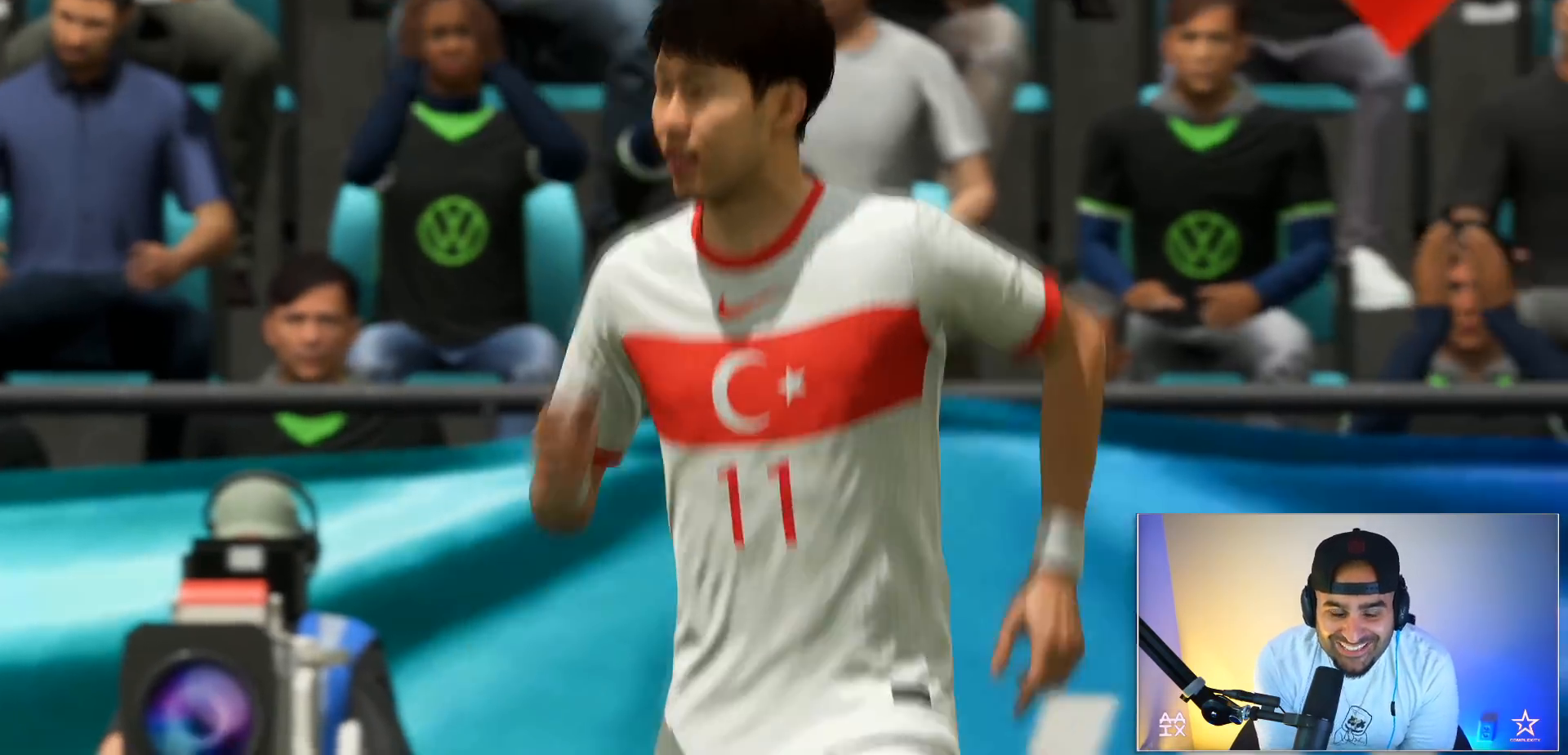
{"buttons": [], "left_stick": "center", "right_stick": "center", "events": []}
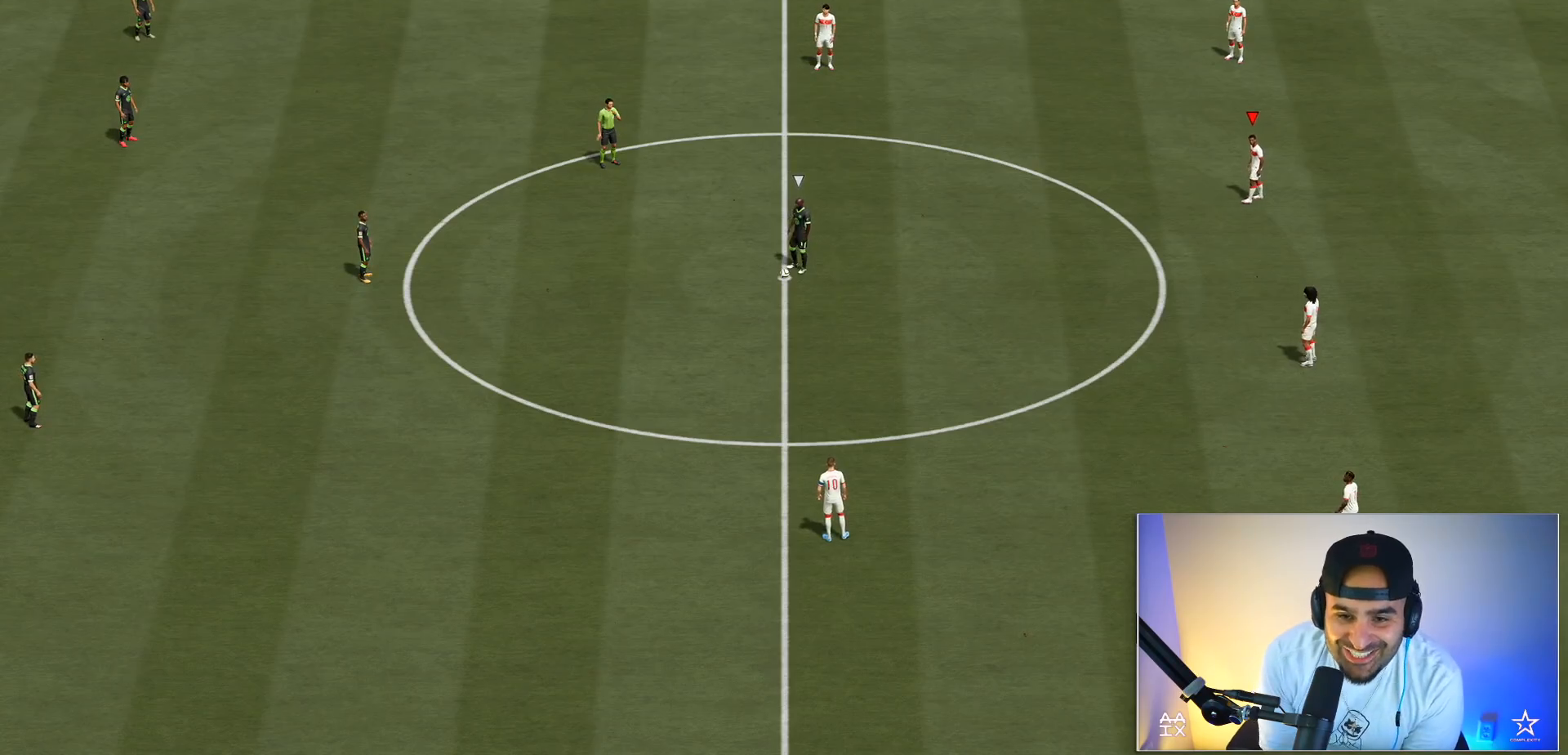
{"buttons": [], "left_stick": "center", "right_stick": "center", "events": [[400, "right_stick", "down"], [467, "right_stick", "center"]]}
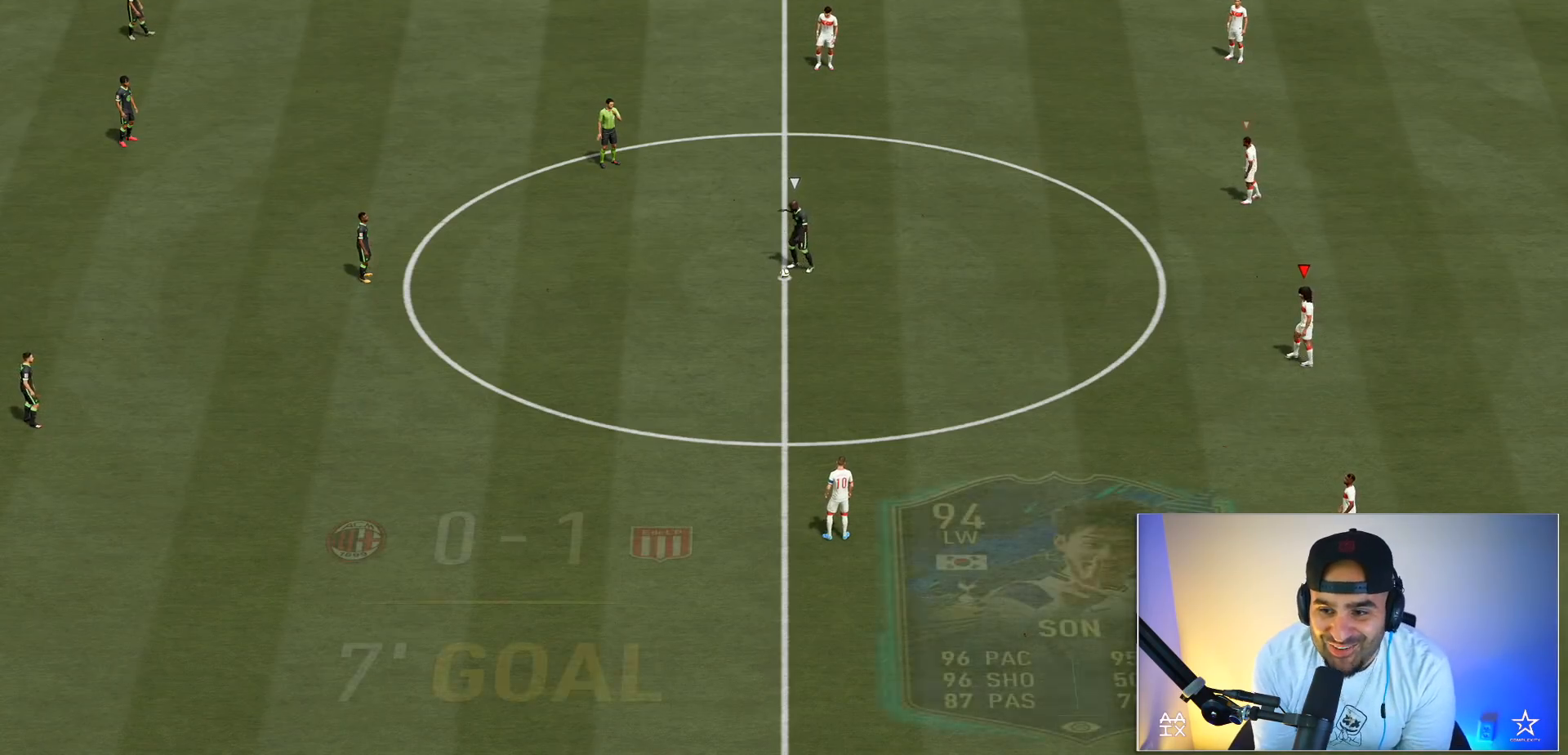
{"buttons": [], "left_stick": "up-left", "right_stick": "center", "events": [[234, "right_stick", "down-left"], [334, "right_stick", "center"], [401, "left_stick", "up-left"]]}
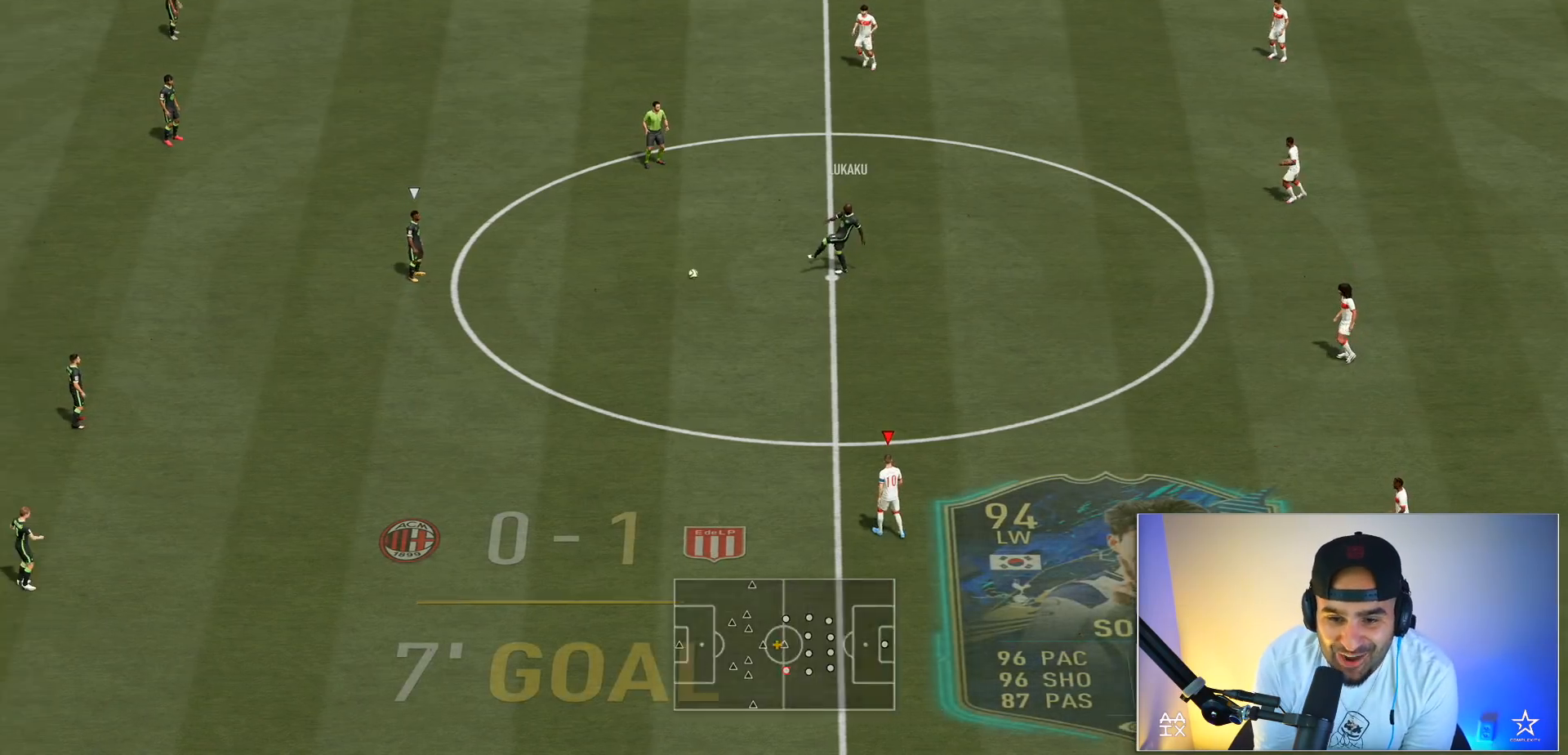
{"buttons": ["R2"], "left_stick": "up-left", "right_stick": "center", "events": [[233, "R2", "down"]]}
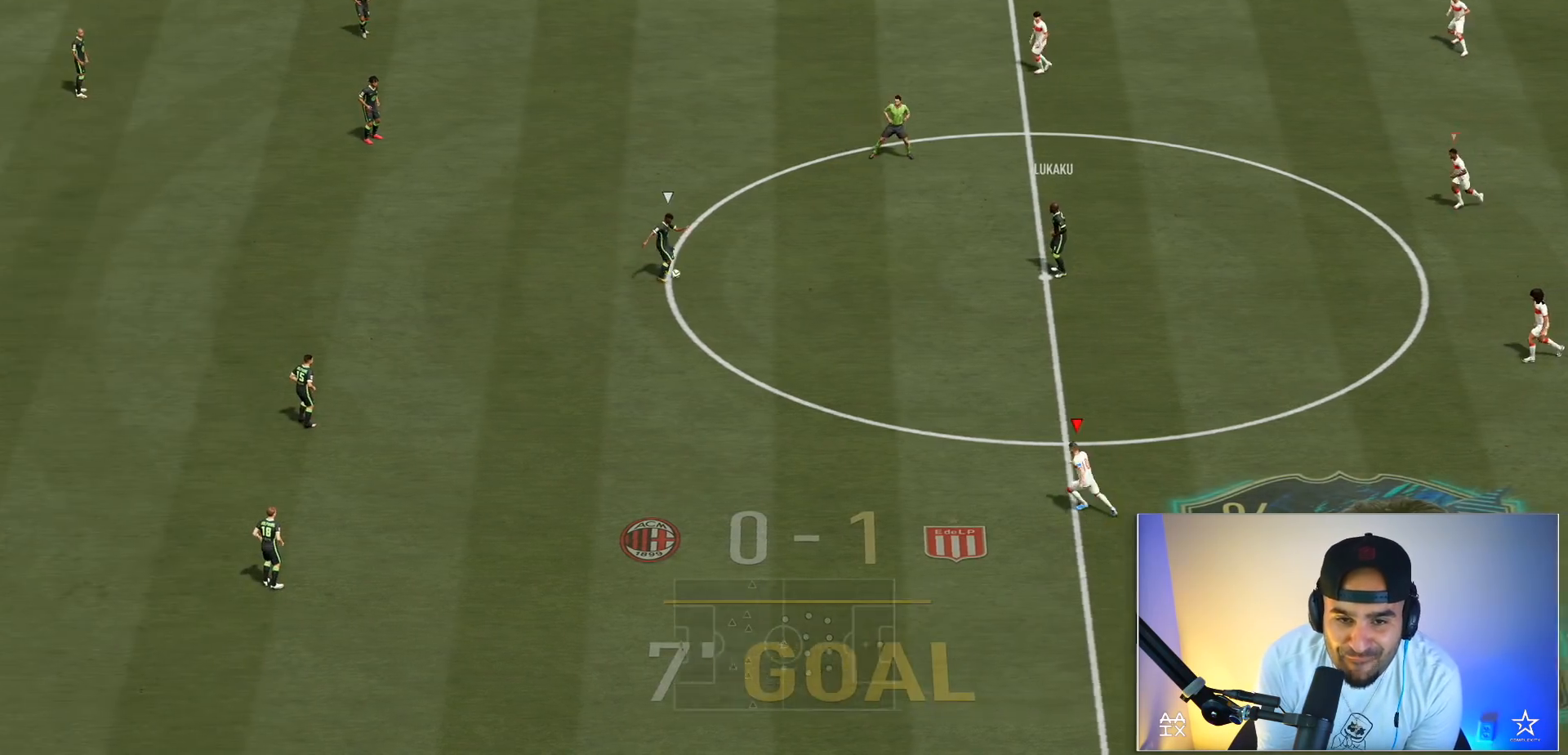
{"buttons": ["R2"], "left_stick": "up-left", "right_stick": "center", "events": [[234, "DPAD_DOWN", "down"], [300, "DPAD_DOWN", "up"], [367, "DPAD_DOWN", "down"], [434, "DPAD_DOWN", "up"]]}
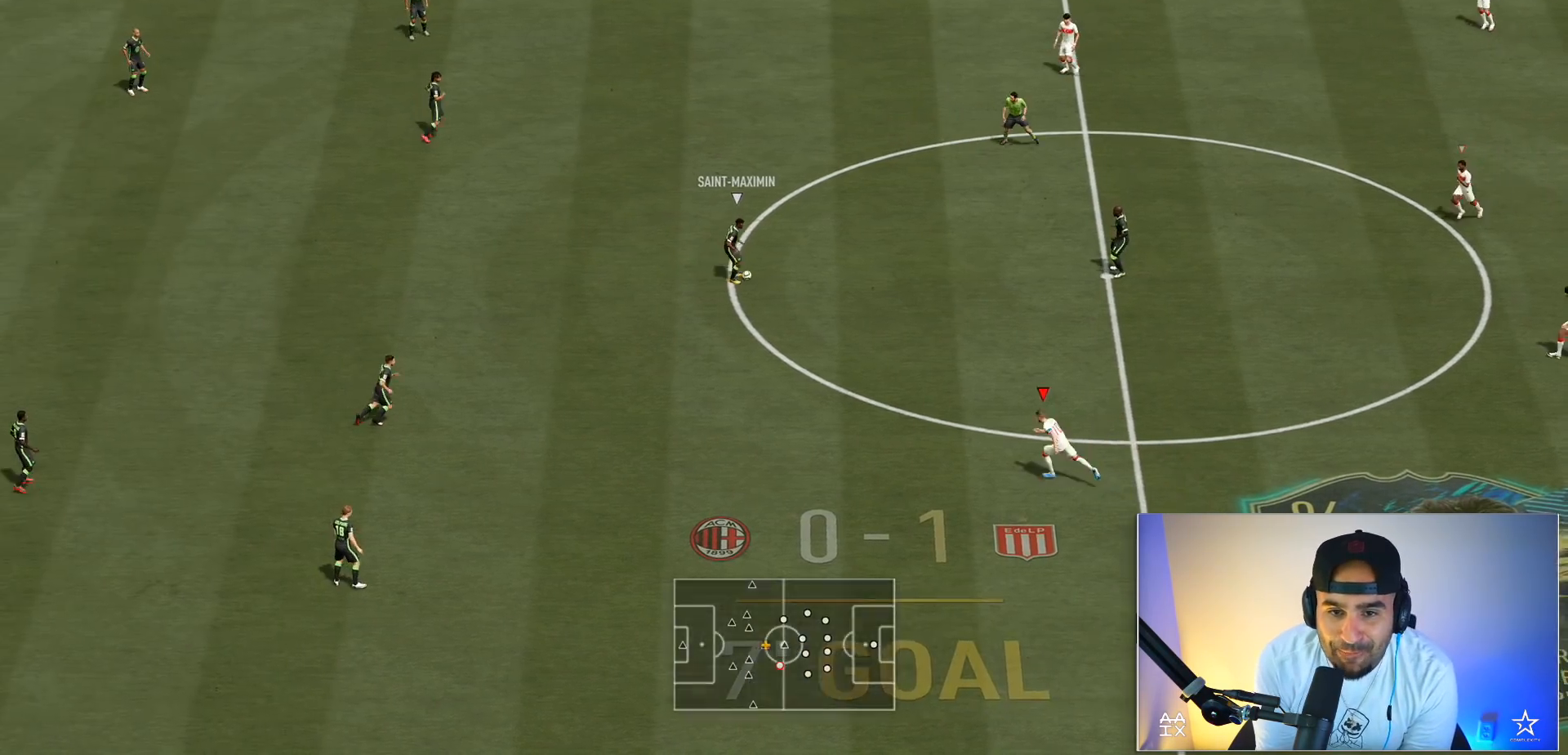
{"buttons": ["R2"], "left_stick": "up-left", "right_stick": "center", "events": []}
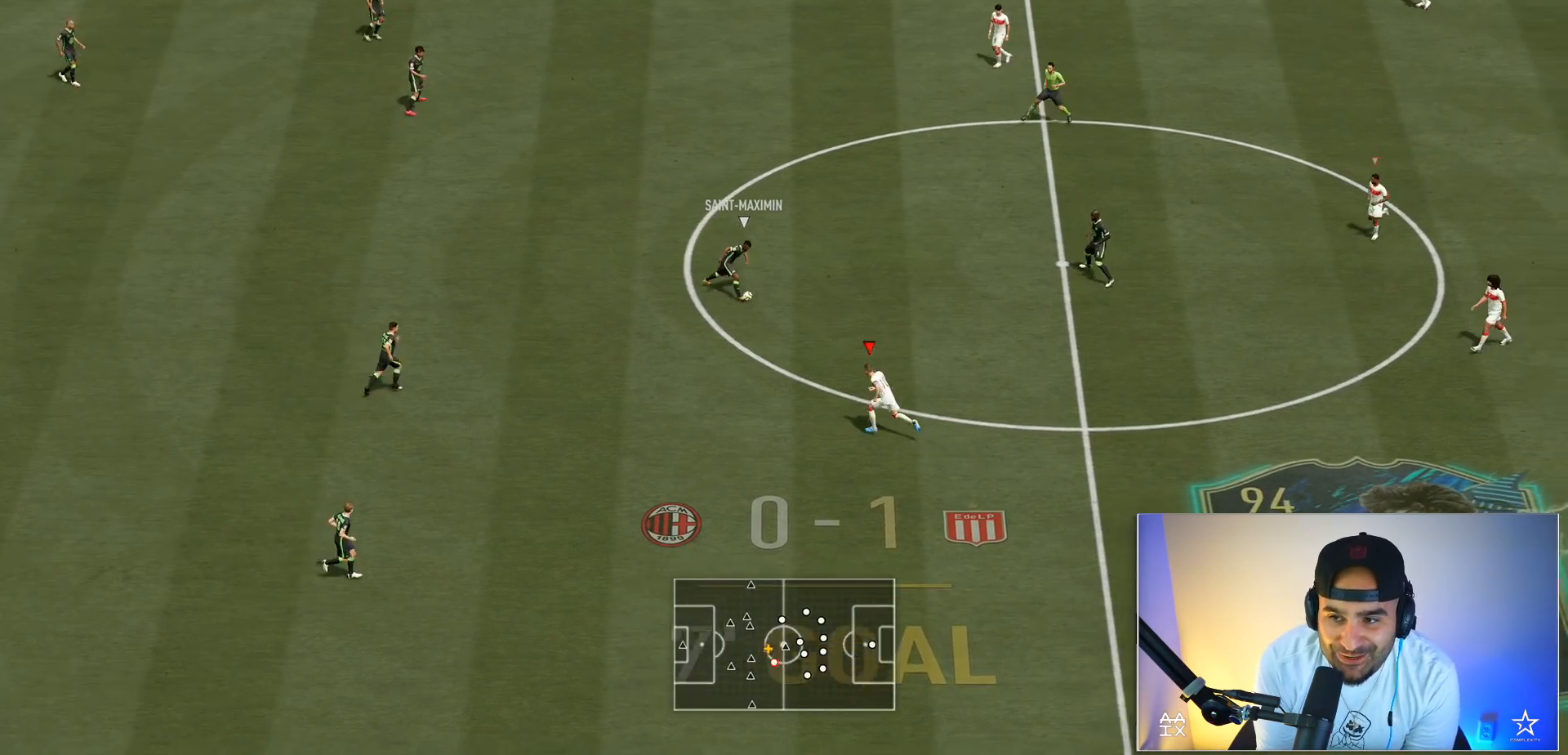
{"buttons": ["R2"], "left_stick": "left", "right_stick": "center", "events": [[34, "left_stick", "left"], [67, "L1", "down"], [134, "R2", "up"], [200, "L1", "up"], [267, "R2", "down"]]}
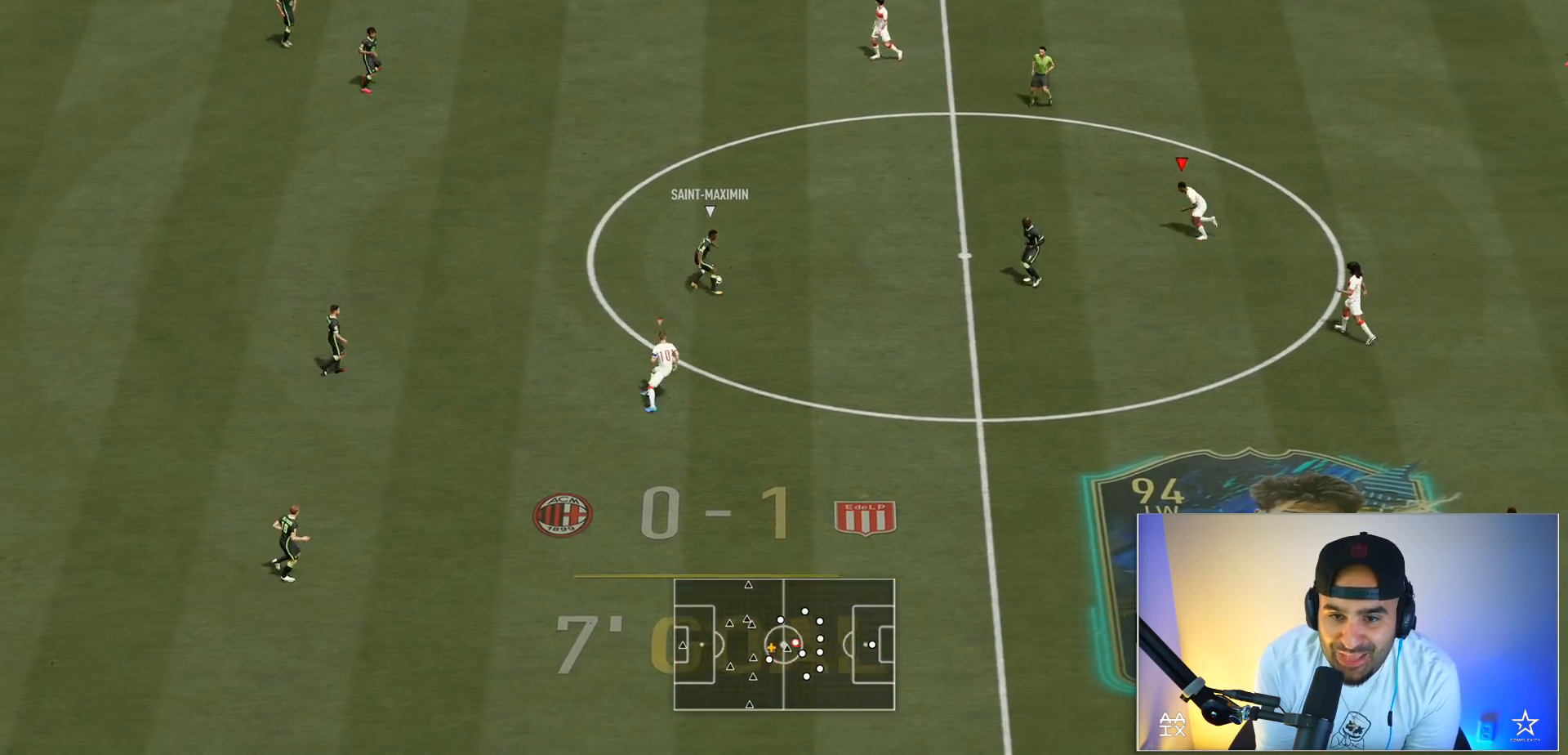
{"buttons": ["L2", "R2"], "left_stick": "down-left", "right_stick": "center", "events": [[100, "L2", "down"], [267, "left_stick", "down-left"]]}
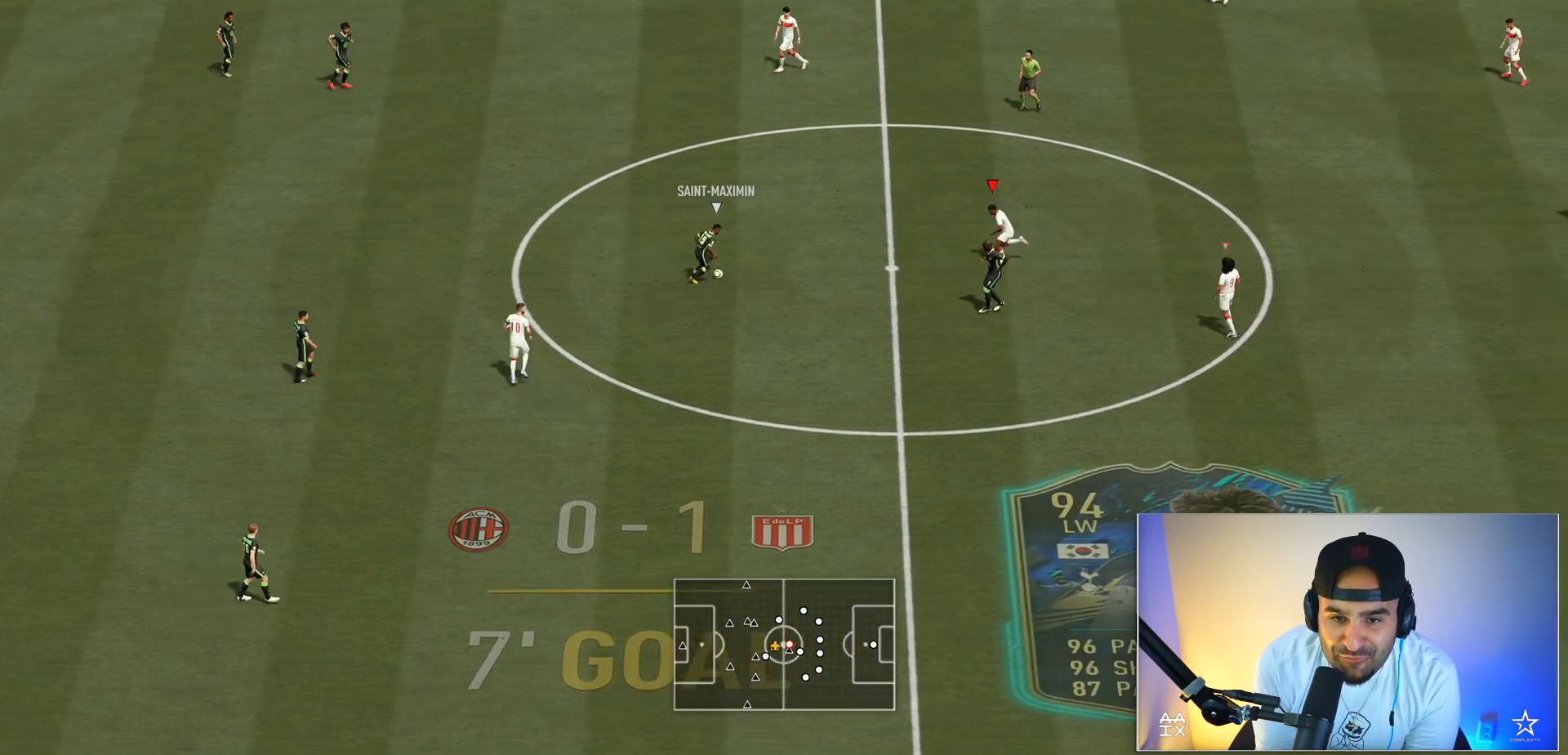
{"buttons": ["L2"], "left_stick": "down-left", "right_stick": "center", "events": [[334, "R2", "up"]]}
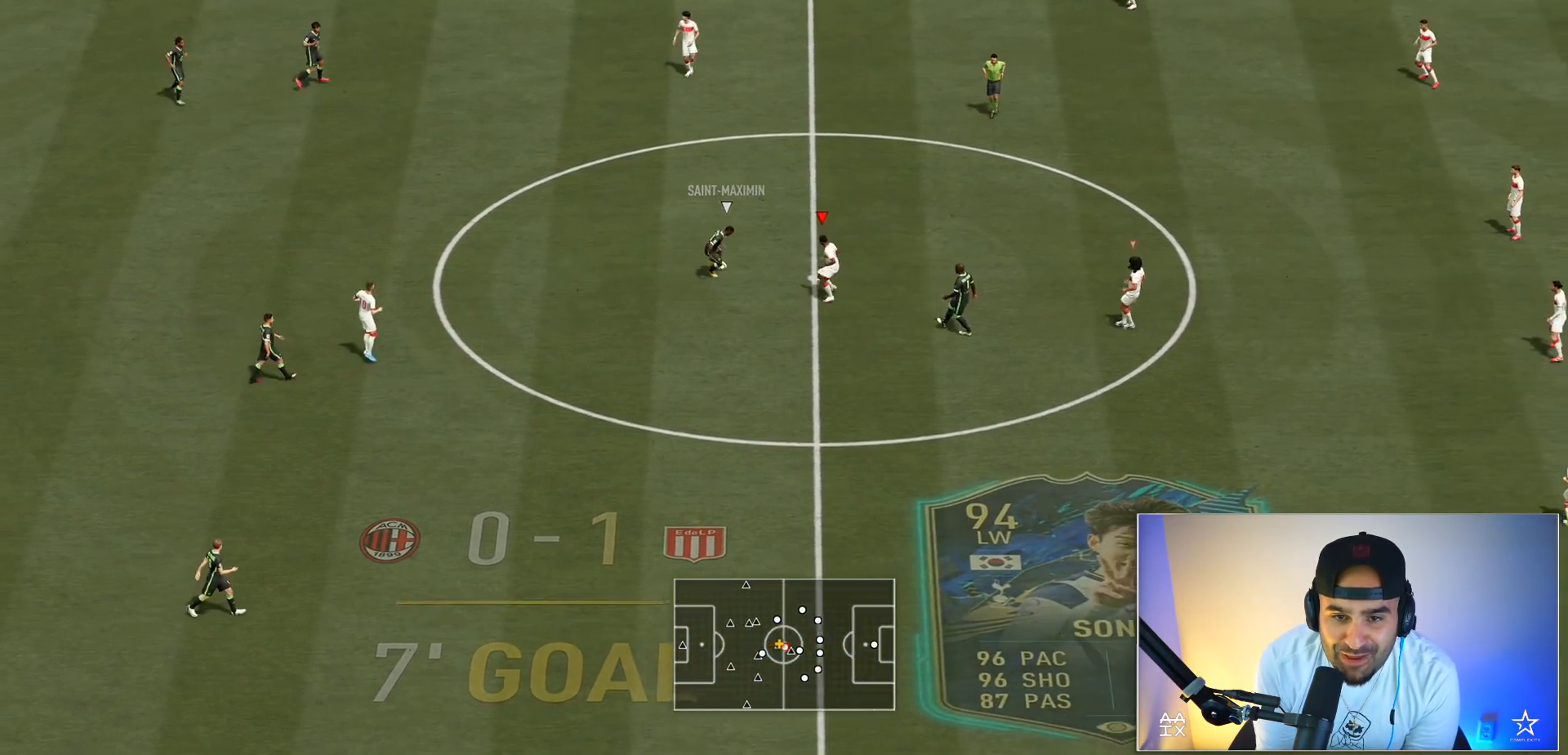
{"buttons": ["L2"], "left_stick": "left", "right_stick": "center", "events": [[100, "left_stick", "down-right"], [333, "left_stick", "up-right"], [500, "left_stick", "left"]]}